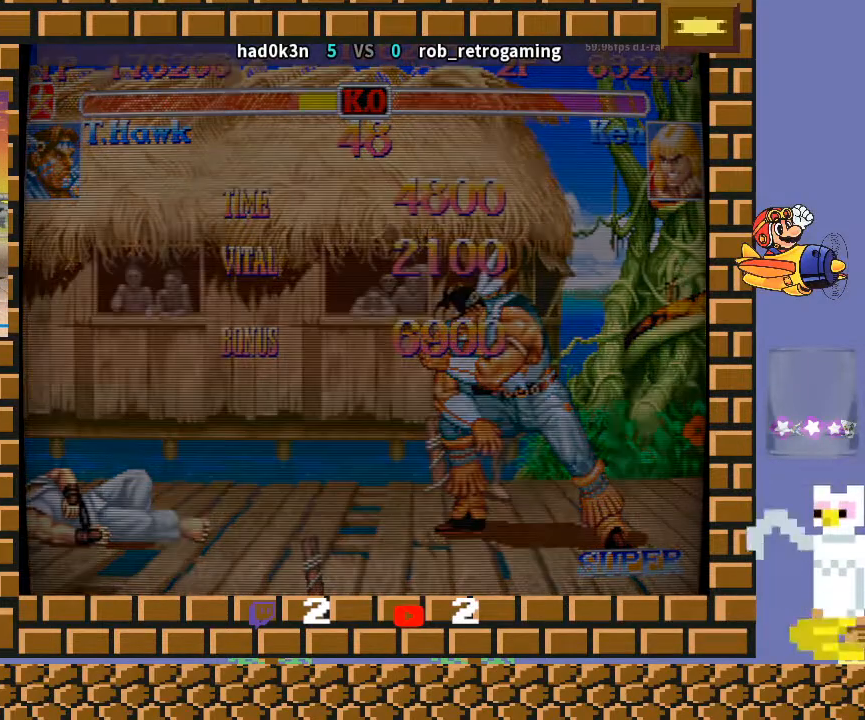
Gameplay with a controller (arcade stick); each line is a JSON object with the inputs held at the frame after it. "events" lists button and stick changes between this image and that frame as [ms after this image, input, new state], when the widget could be followed in between. Not read: L3 R3 Y.
{"buttons": [], "left_stick": "down-left", "events": [[100, "left_stick", "down-left"], [200, "R1", "down"], [200, "TRIANGLE", "down"], [300, "R1", "up"], [300, "TRIANGLE", "up"], [400, "R1", "down"], [500, "R1", "up"]]}
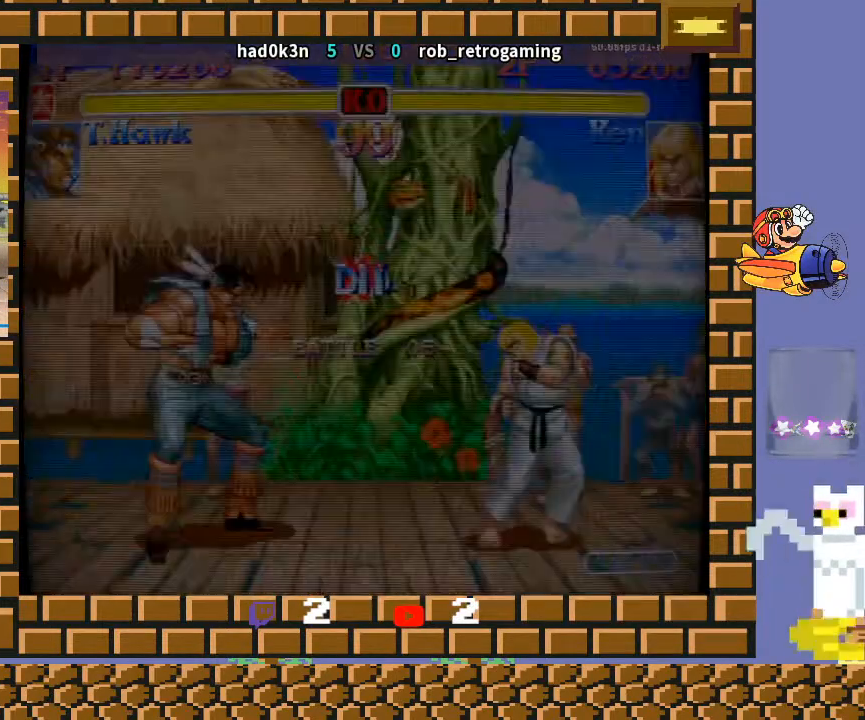
{"buttons": ["R1"], "left_stick": "down-left", "events": [[100, "R1", "down"], [100, "TRIANGLE", "down"], [200, "TRIANGLE", "up"]]}
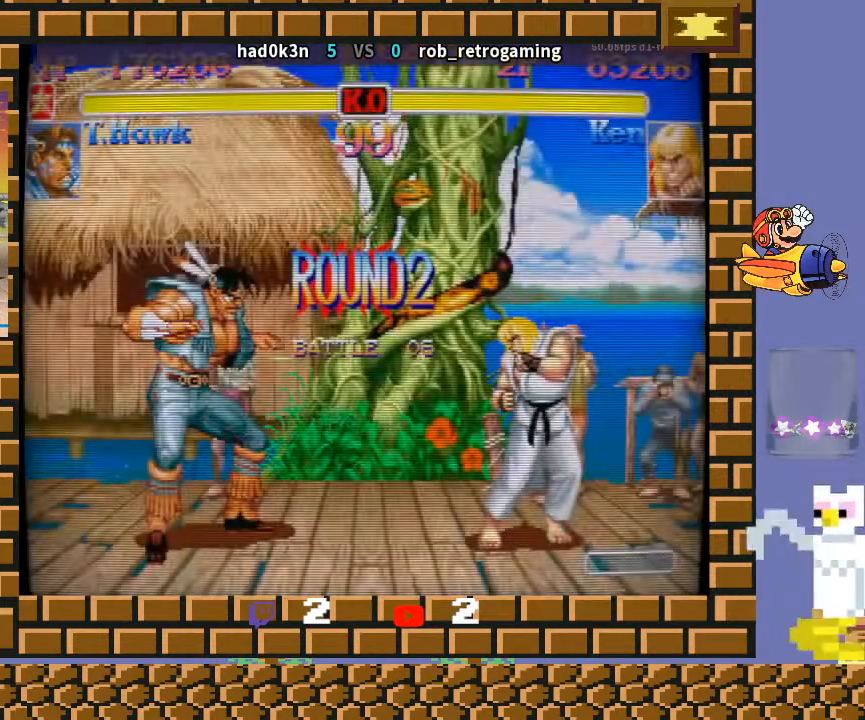
{"buttons": [], "left_stick": "down-left", "events": [[100, "R1", "up"]]}
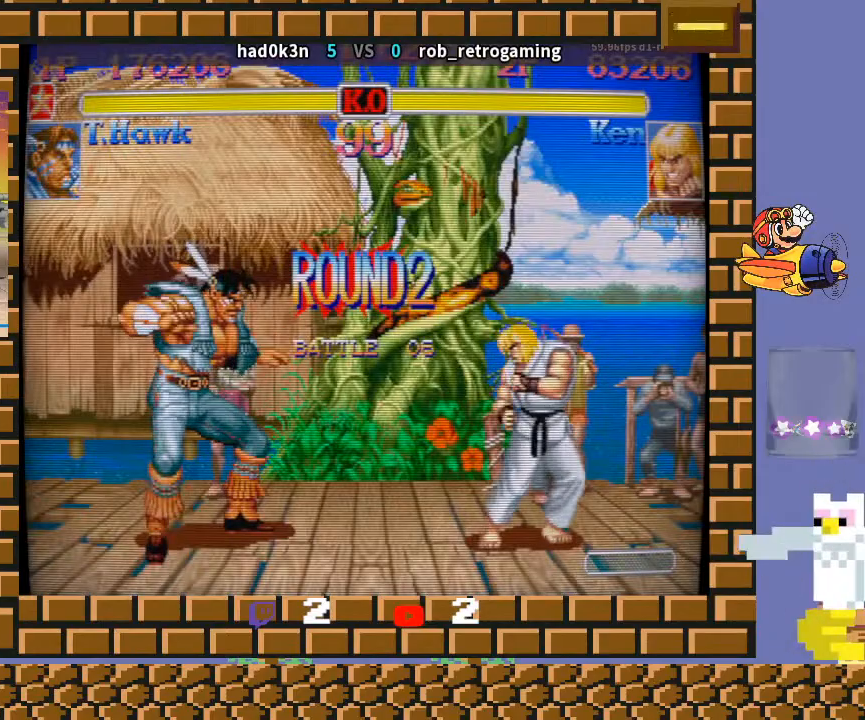
{"buttons": [], "left_stick": "down-left", "events": []}
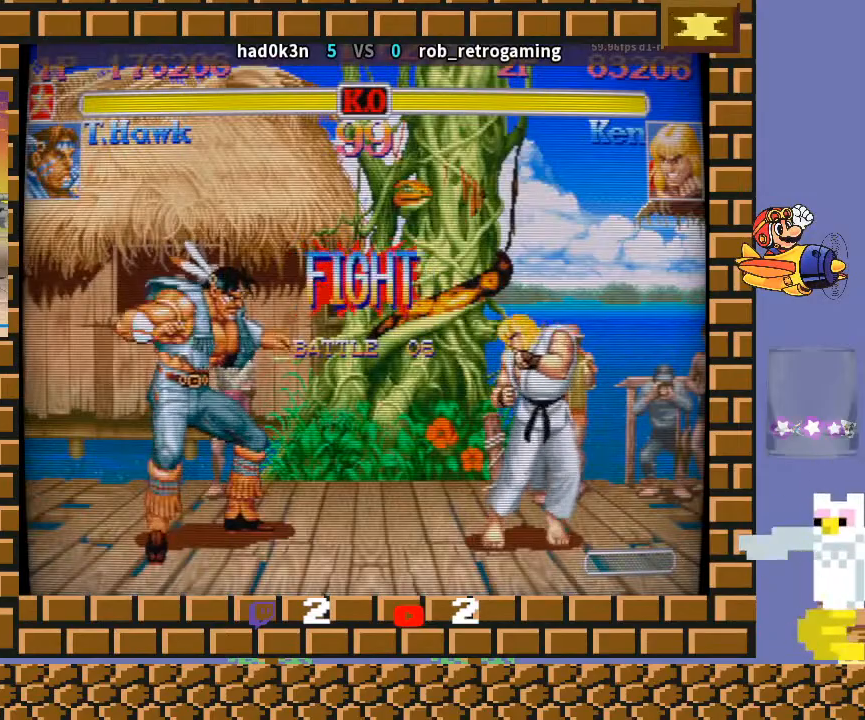
{"buttons": [], "left_stick": "center", "events": [[400, "left_stick", "center"]]}
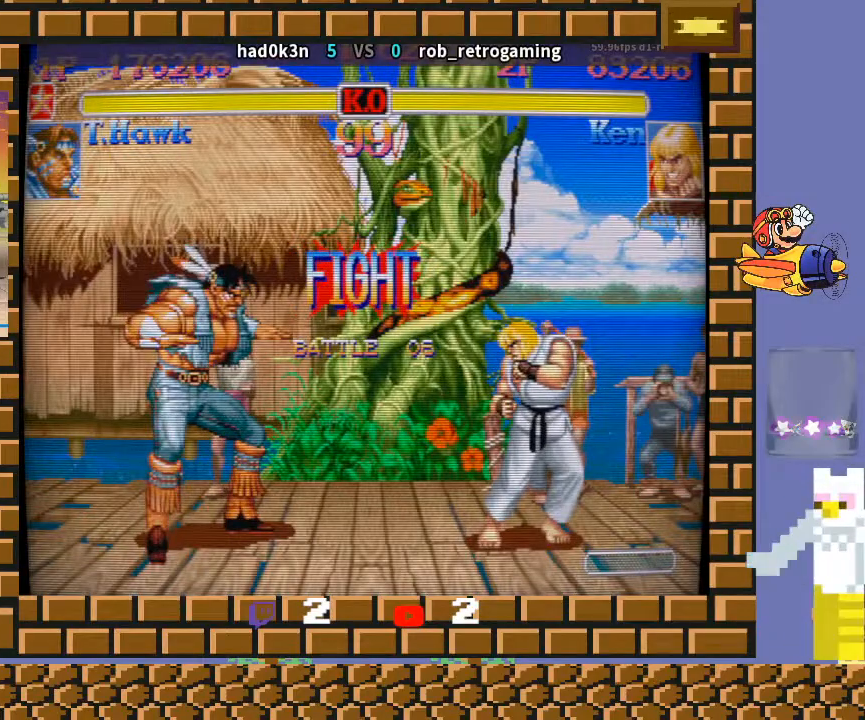
{"buttons": [], "left_stick": "center", "events": [[100, "left_stick", "right"], [200, "left_stick", "left"], [400, "left_stick", "center"]]}
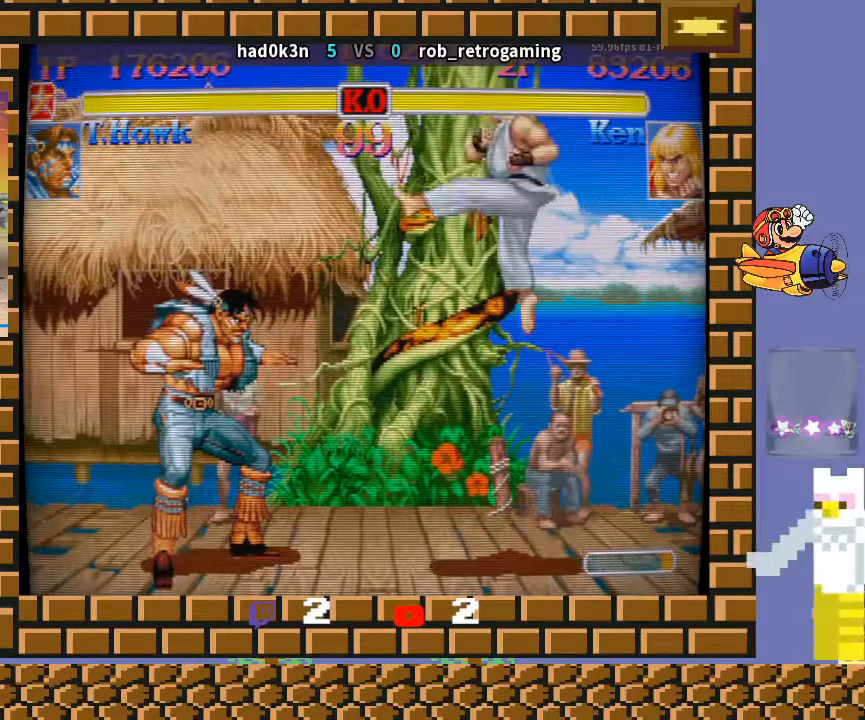
{"buttons": [], "left_stick": "down-left", "events": [[167, "left_stick", "right"], [500, "left_stick", "down-left"]]}
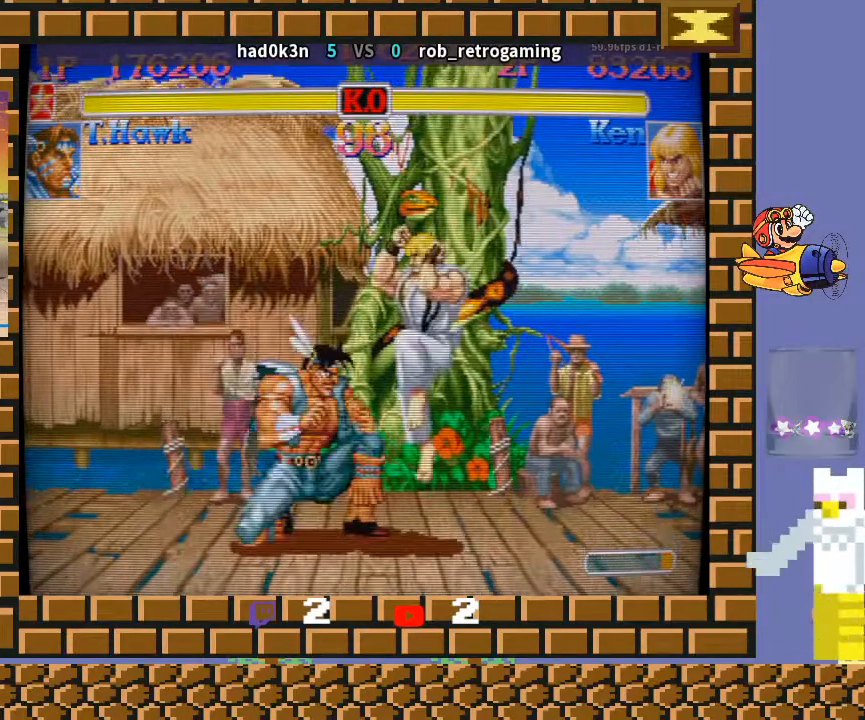
{"buttons": [], "left_stick": "center", "events": [[100, "left_stick", "right"], [200, "left_stick", "center"]]}
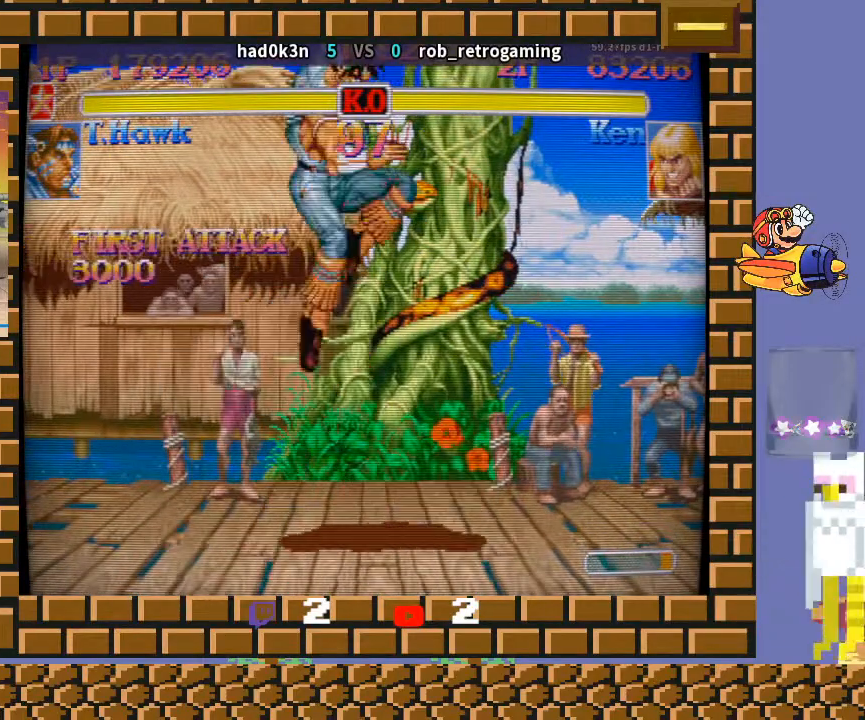
{"buttons": [], "left_stick": "center", "events": []}
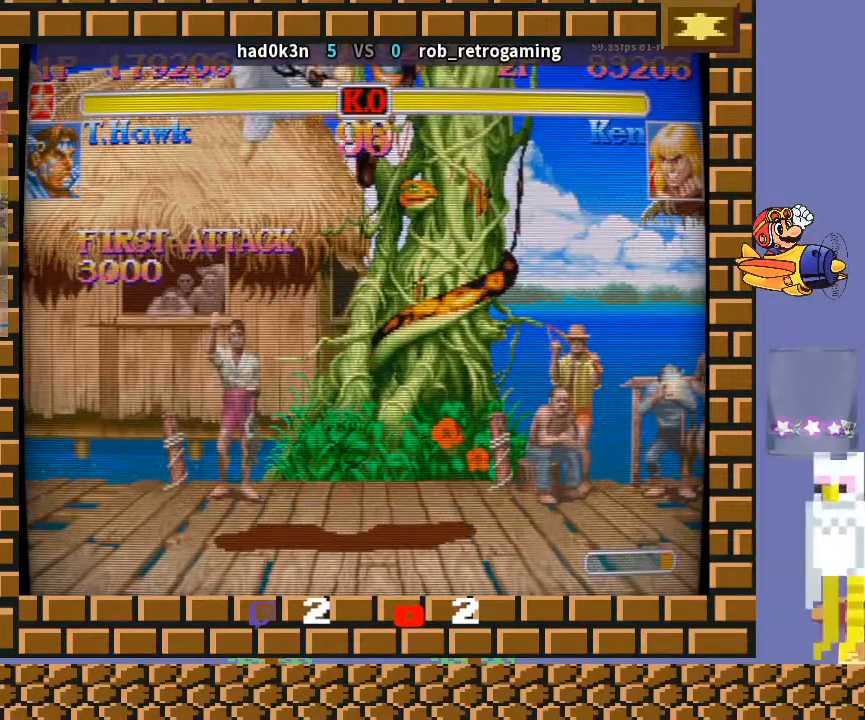
{"buttons": [], "left_stick": "right", "events": [[400, "left_stick", "right"]]}
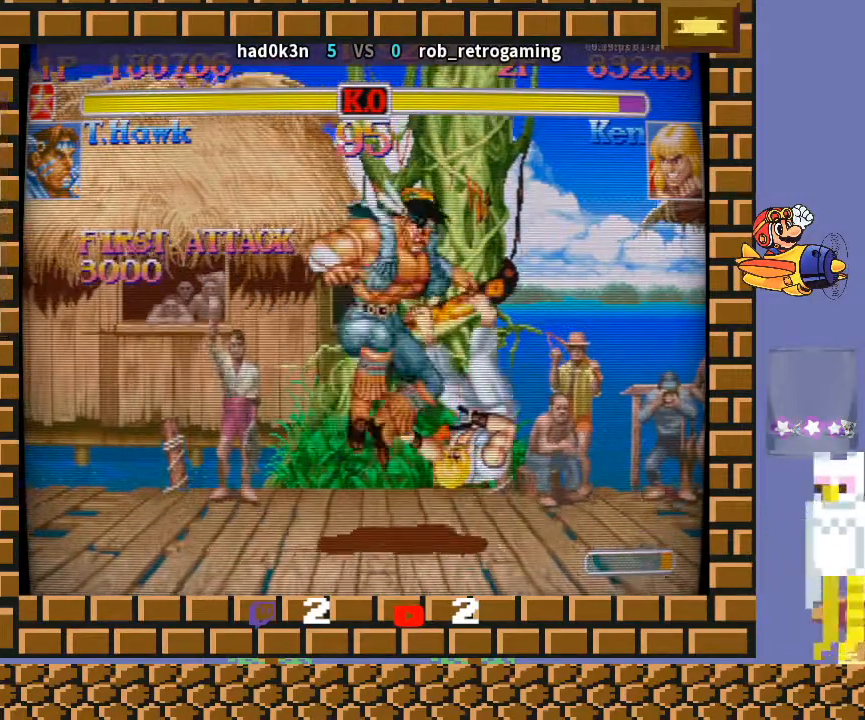
{"buttons": [], "left_stick": "right", "events": []}
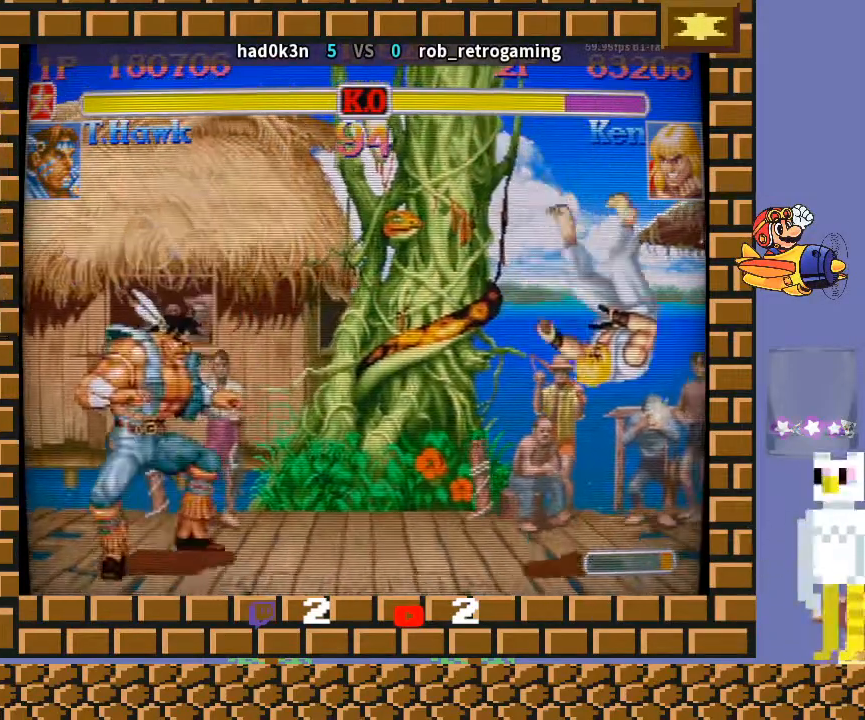
{"buttons": [], "left_stick": "right", "events": []}
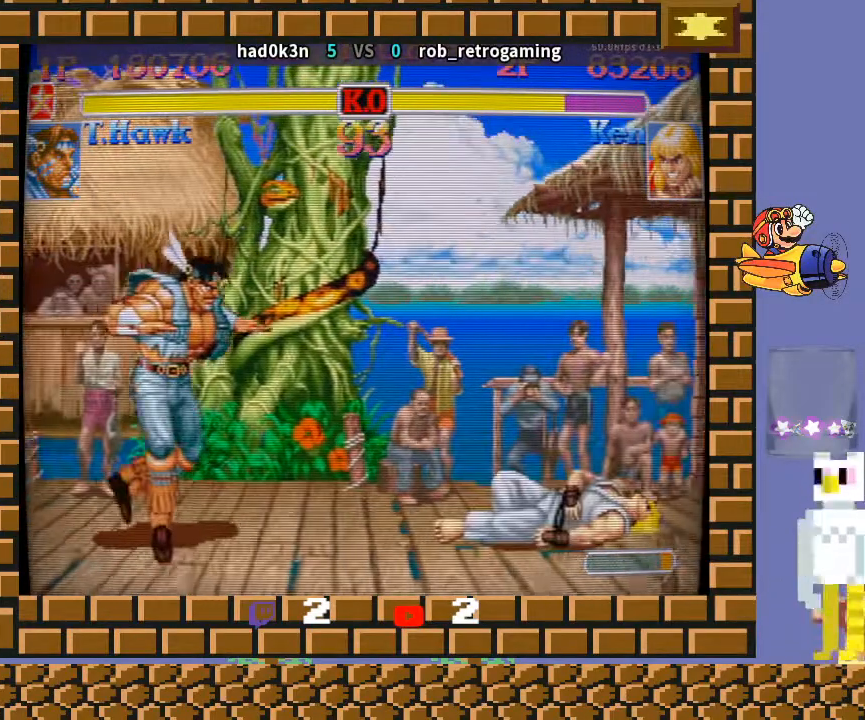
{"buttons": [], "left_stick": "left", "events": [[467, "left_stick", "left"]]}
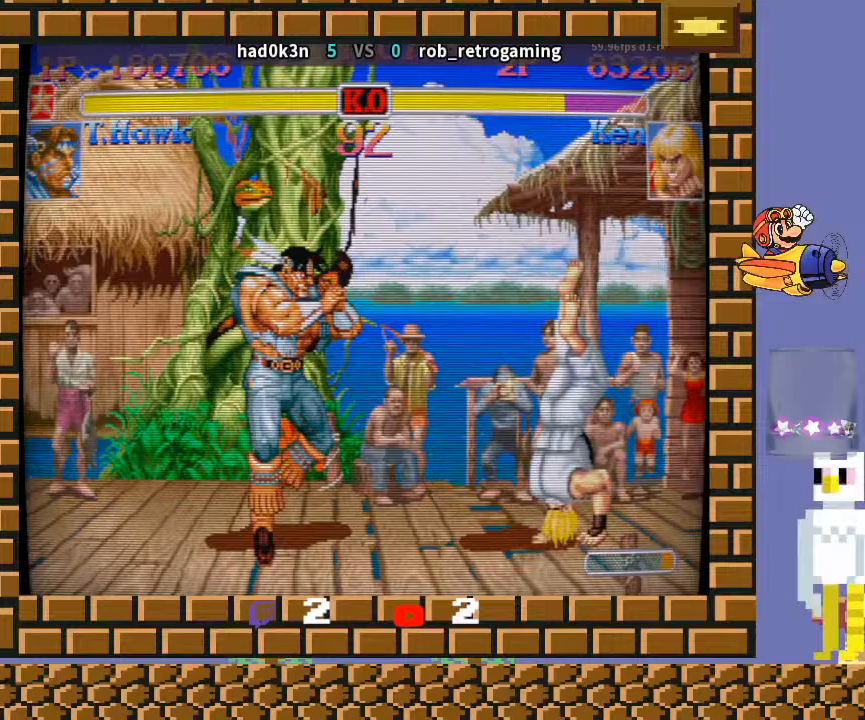
{"buttons": [], "left_stick": "center", "events": [[333, "left_stick", "center"]]}
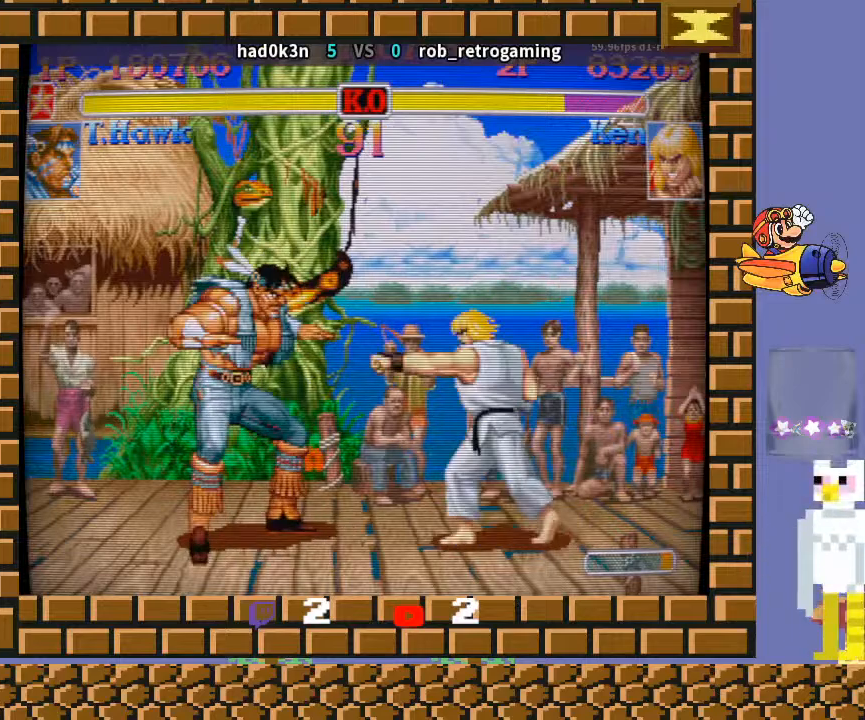
{"buttons": [], "left_stick": "down-left", "events": [[100, "left_stick", "right"], [267, "left_stick", "down-left"]]}
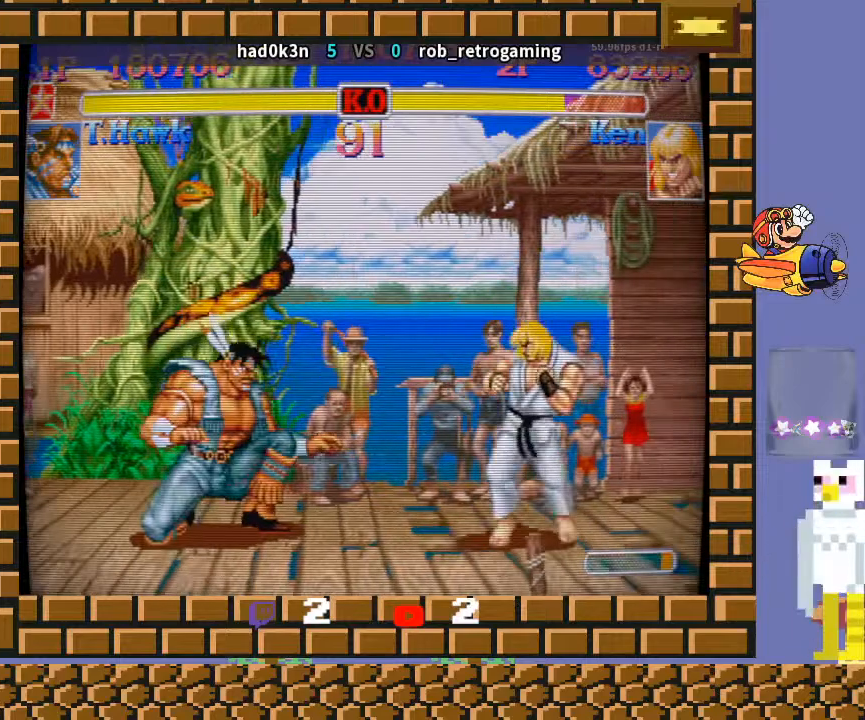
{"buttons": ["R1"], "left_stick": "left", "events": [[100, "left_stick", "center"], [200, "left_stick", "right"], [500, "R1", "down"], [500, "left_stick", "left"]]}
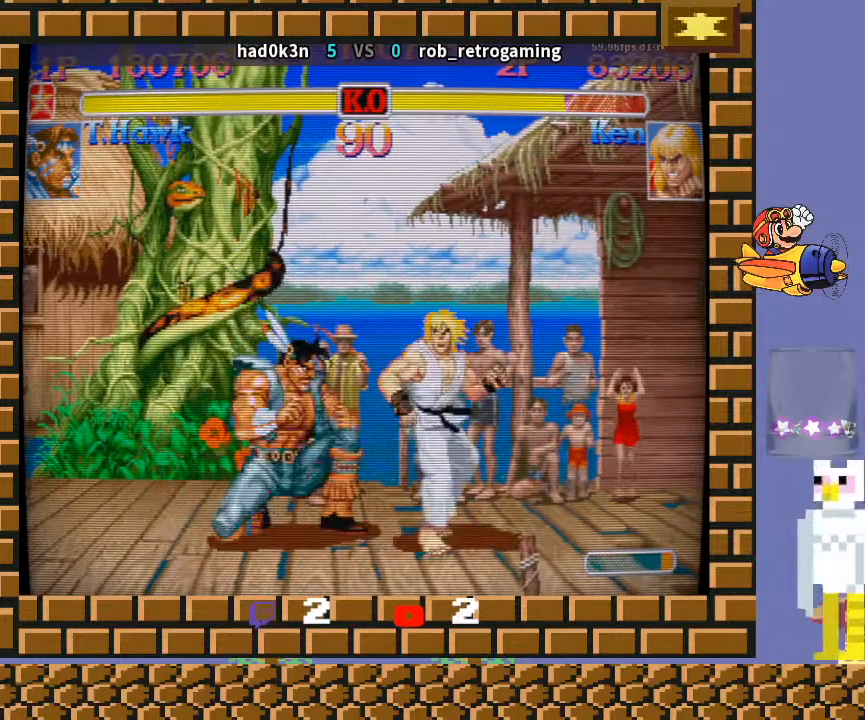
{"buttons": [], "left_stick": "center", "events": [[100, "left_stick", "down-left"], [200, "R1", "up"], [200, "left_stick", "center"]]}
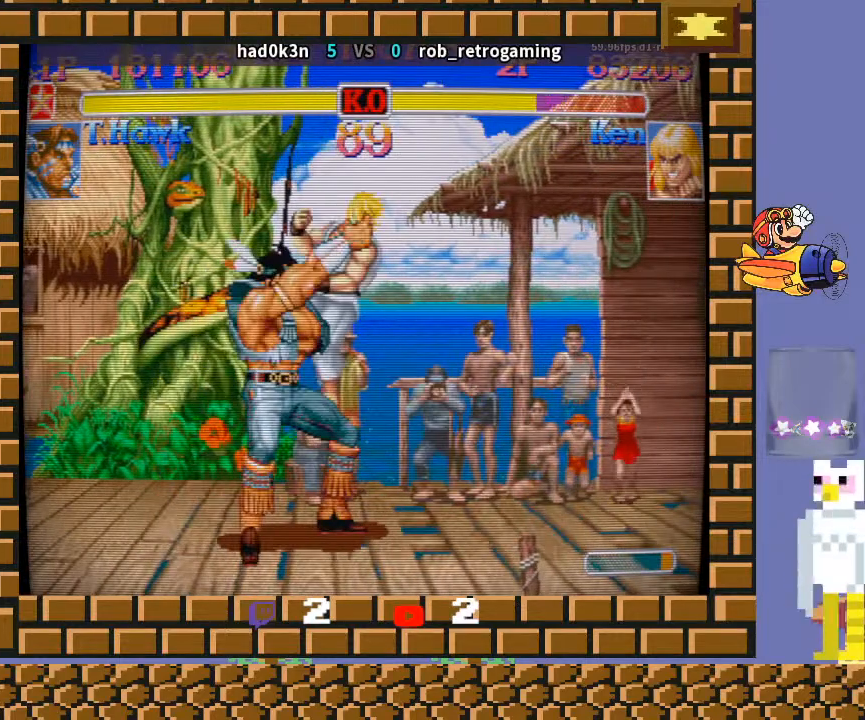
{"buttons": [], "left_stick": "center", "events": []}
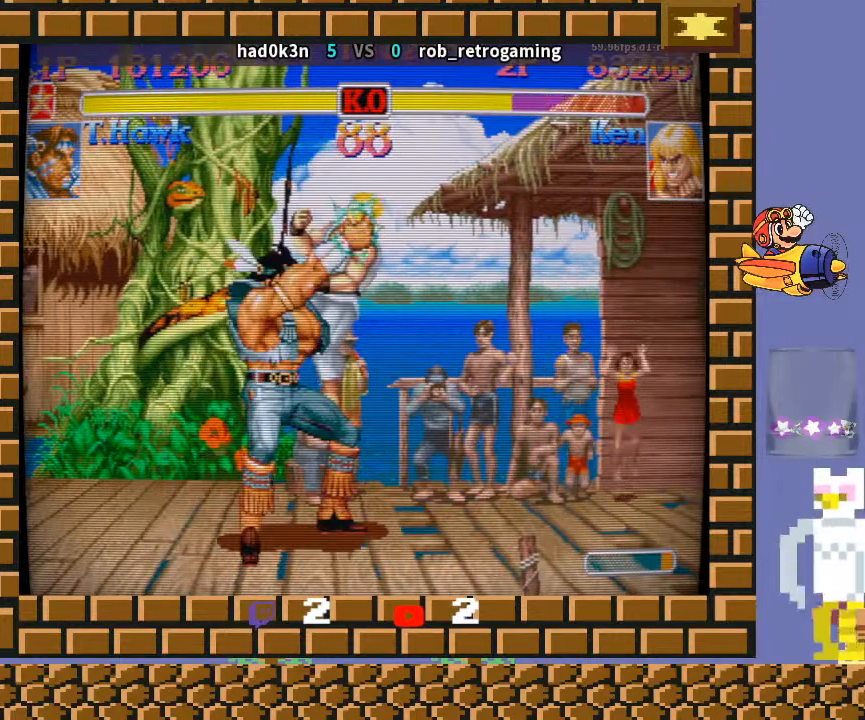
{"buttons": [], "left_stick": "center", "events": []}
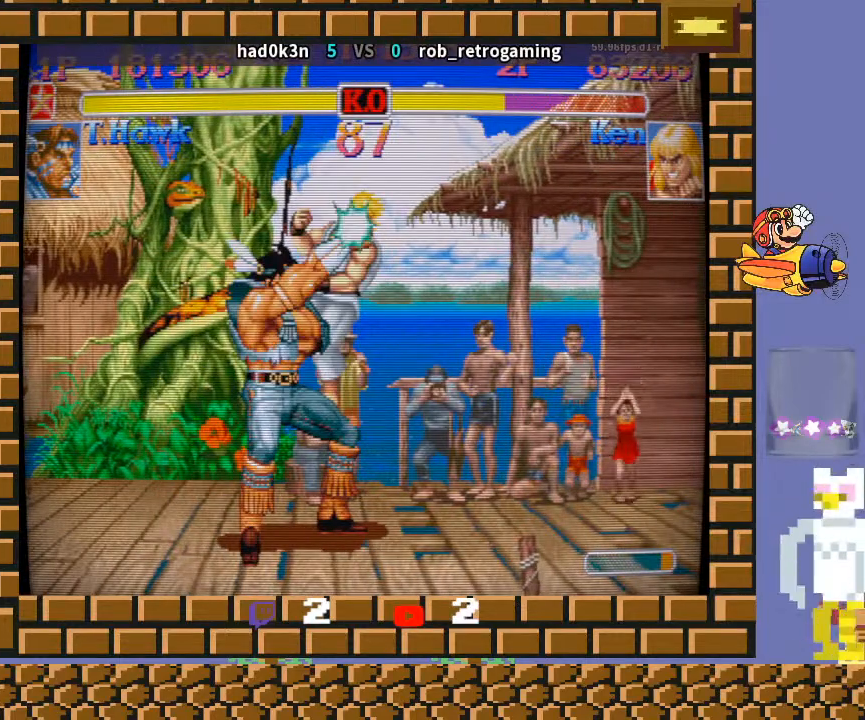
{"buttons": [], "left_stick": "center", "events": []}
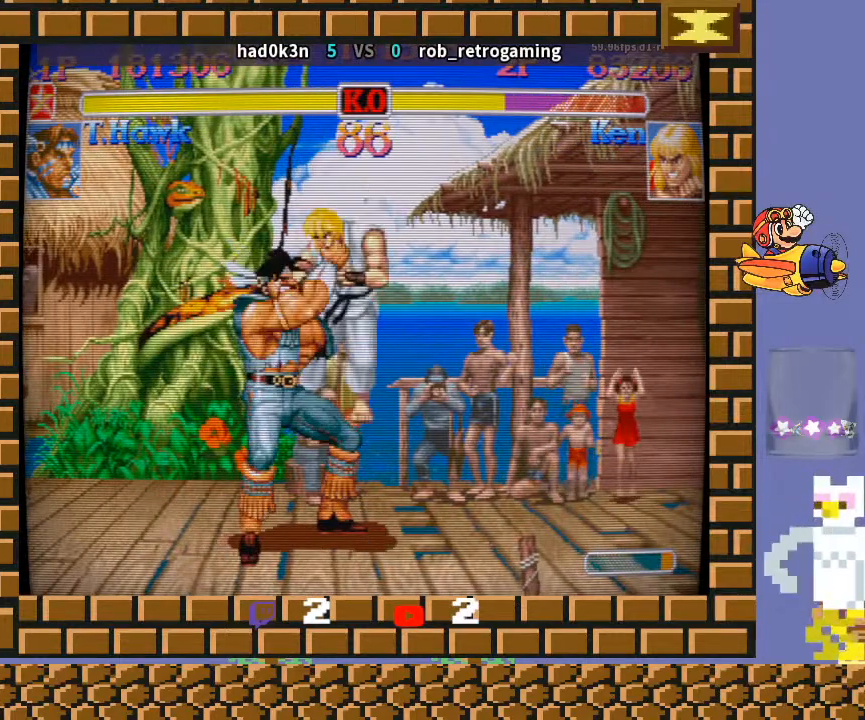
{"buttons": [], "left_stick": "center", "events": []}
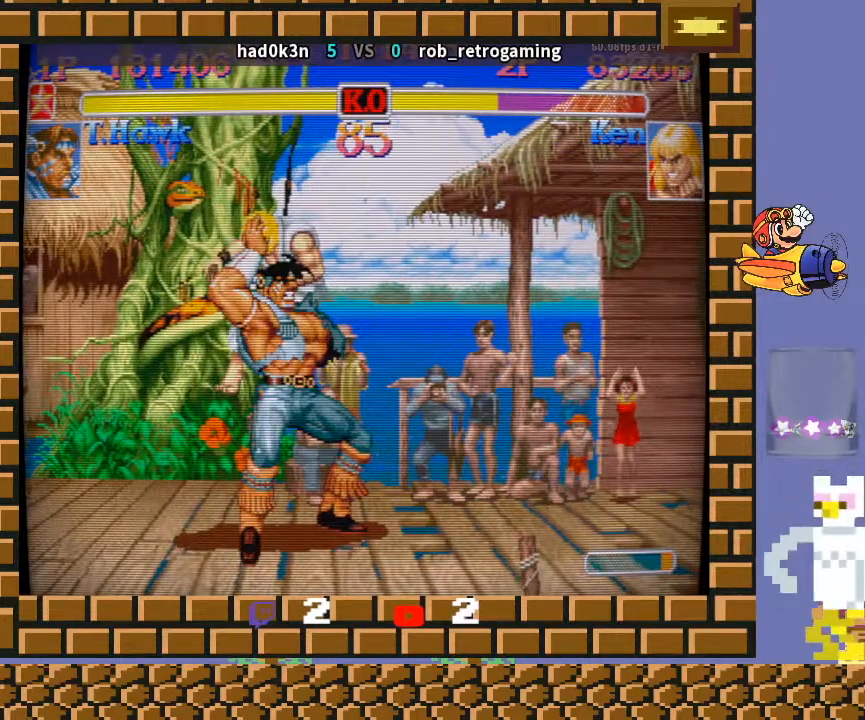
{"buttons": [], "left_stick": "right", "events": [[500, "left_stick", "right"]]}
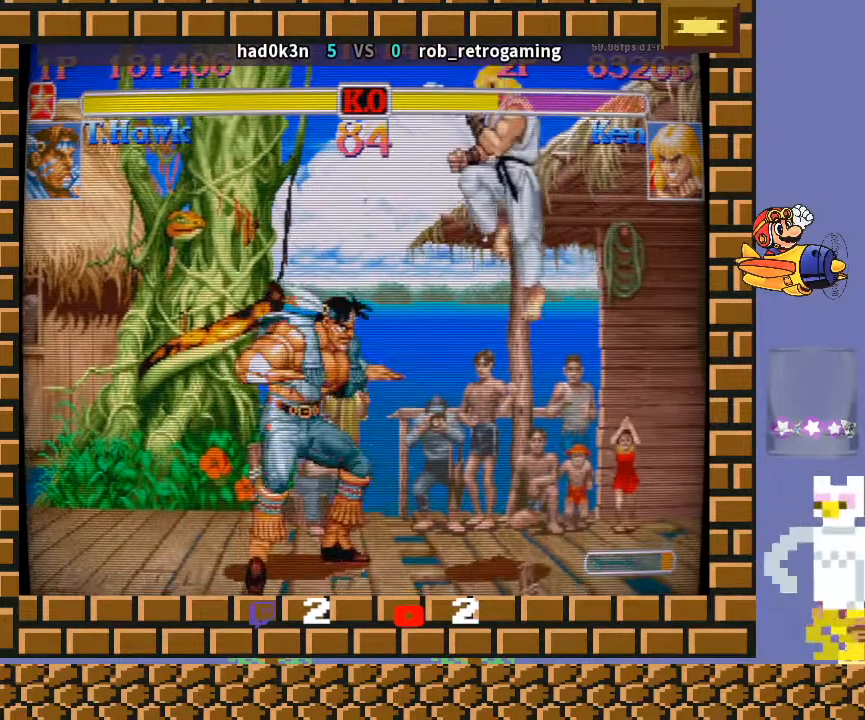
{"buttons": [], "left_stick": "center", "events": [[100, "left_stick", "left"], [500, "left_stick", "center"]]}
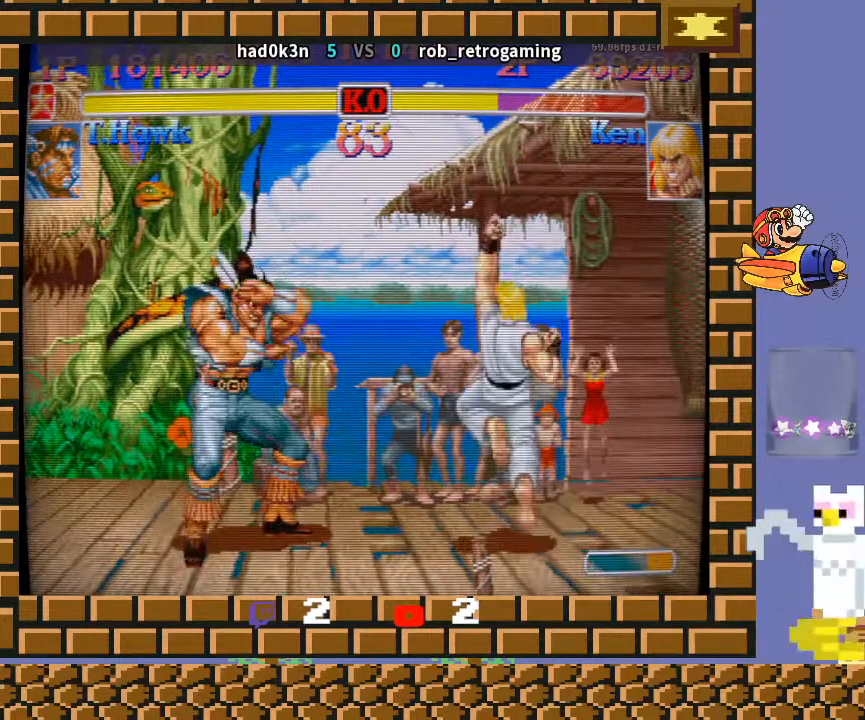
{"buttons": [], "left_stick": "left", "events": [[300, "left_stick", "right"], [400, "left_stick", "down"], [500, "left_stick", "left"]]}
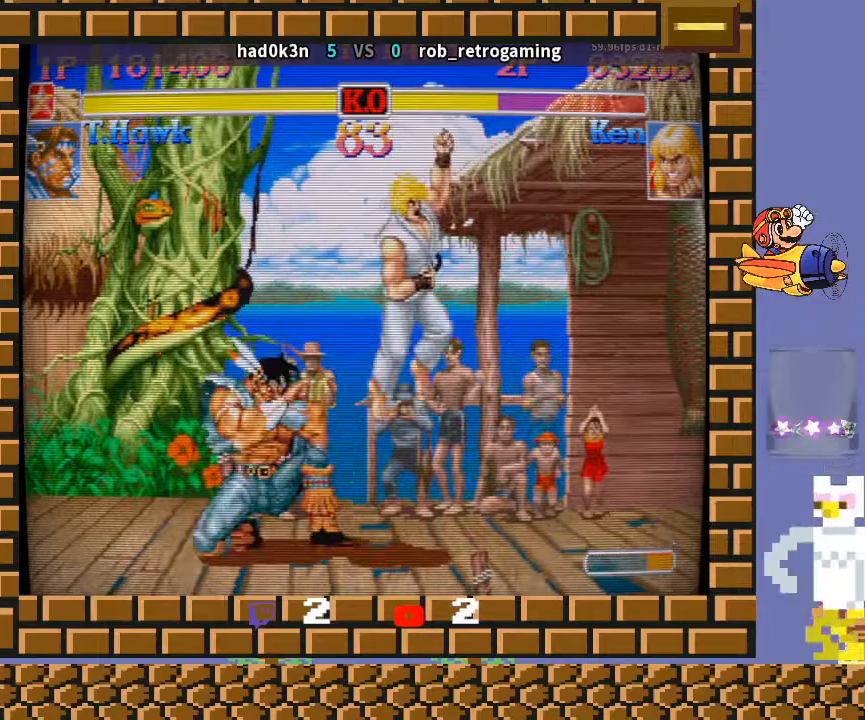
{"buttons": [], "left_stick": "center", "events": [[100, "R1", "down"], [100, "left_stick", "down-left"], [200, "R1", "up"], [200, "left_stick", "center"]]}
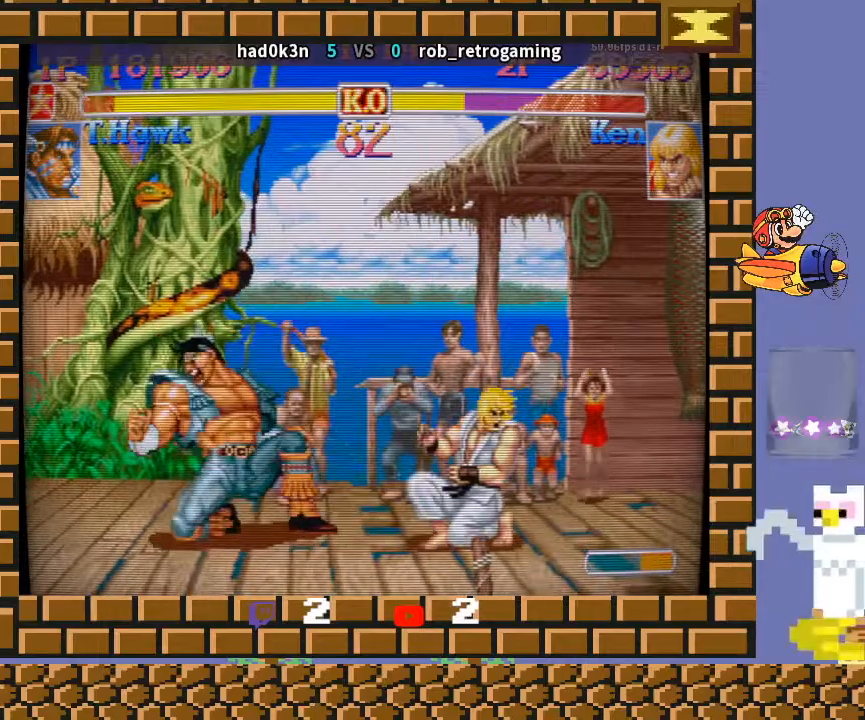
{"buttons": [], "left_stick": "center", "events": [[200, "left_stick", "left"], [400, "left_stick", "center"]]}